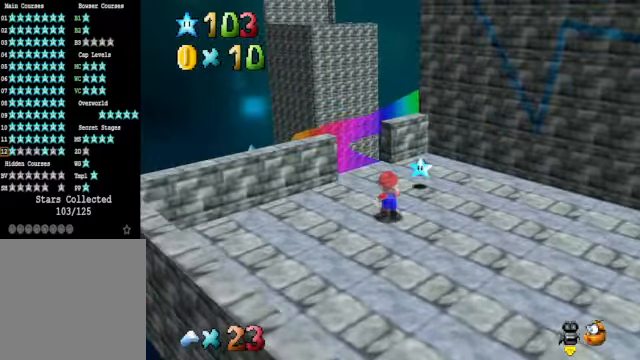
Gameplay with a controller (Xbox layout); each line is a JSON object with the inputs held at the frame after it. "events" lists button and stick changes between this image and that frame as [ms after this image, input, new state], when the widget could be followed in between.
{"buttons": ["A"], "left_stick": "up-left", "right_stick": "center", "events": [[134, "left_stick", "up-left"], [167, "A", "down"]]}
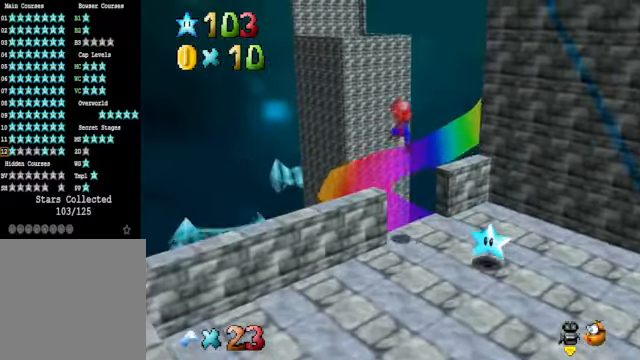
{"buttons": [], "left_stick": "up-left", "right_stick": "center", "events": [[33, "A", "up"], [200, "right_stick", "down-right"], [301, "left_stick", "center"], [367, "right_stick", "center"], [468, "left_stick", "up-left"]]}
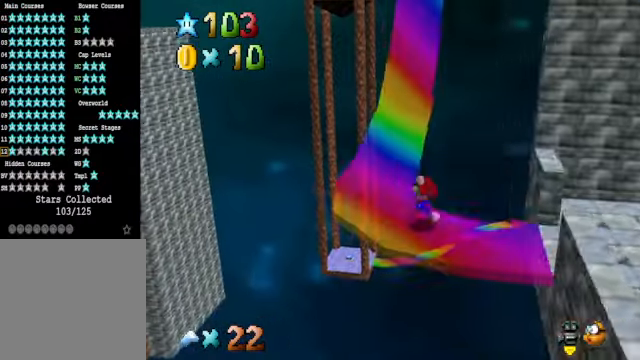
{"buttons": ["A", "L2"], "left_stick": "up", "right_stick": "center", "events": [[200, "left_stick", "up"], [467, "L2", "down"], [501, "A", "down"]]}
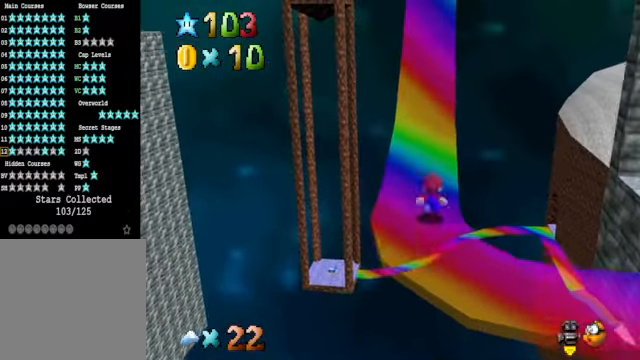
{"buttons": [], "left_stick": "up", "right_stick": "center", "events": [[100, "A", "up"], [167, "L2", "up"]]}
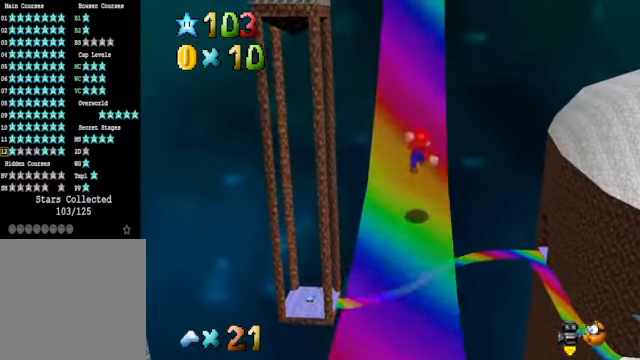
{"buttons": [], "left_stick": "up", "right_stick": "center", "events": []}
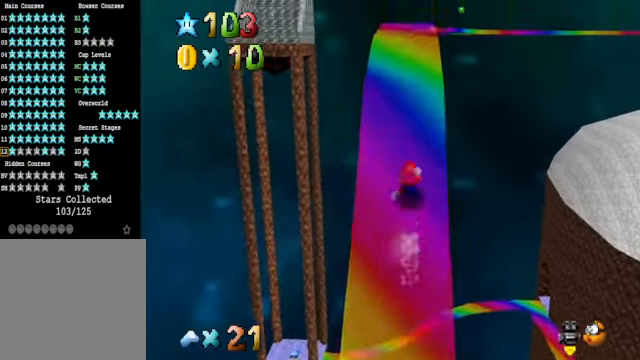
{"buttons": [], "left_stick": "up", "right_stick": "center", "events": []}
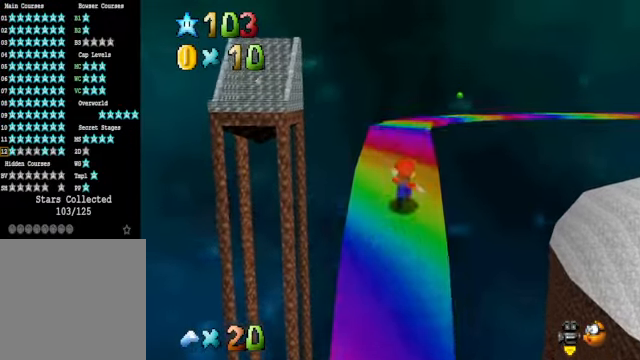
{"buttons": [], "left_stick": "up", "right_stick": "center", "events": []}
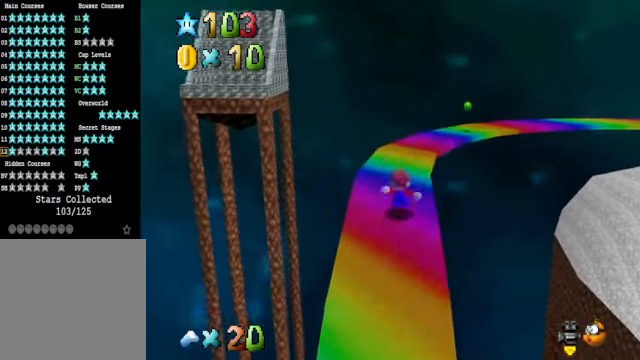
{"buttons": [], "left_stick": "up-left", "right_stick": "center", "events": [[401, "right_stick", "down-right"], [467, "left_stick", "up-left"], [501, "right_stick", "center"]]}
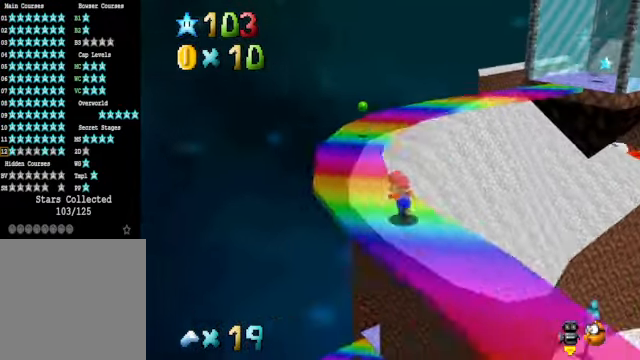
{"buttons": [], "left_stick": "up-left", "right_stick": "center", "events": []}
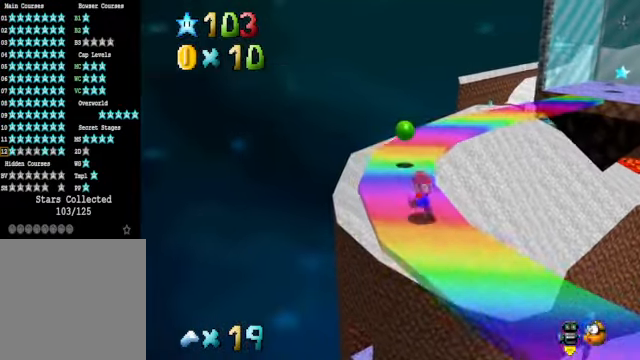
{"buttons": [], "left_stick": "up", "right_stick": "center", "events": [[33, "left_stick", "up"], [167, "A", "down"], [434, "A", "up"]]}
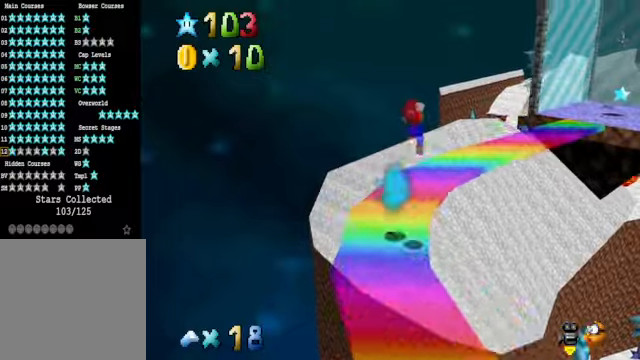
{"buttons": [], "left_stick": "up-left", "right_stick": "center", "events": [[33, "left_stick", "center"], [67, "right_stick", "down-right"], [200, "left_stick", "up-left"], [234, "right_stick", "center"]]}
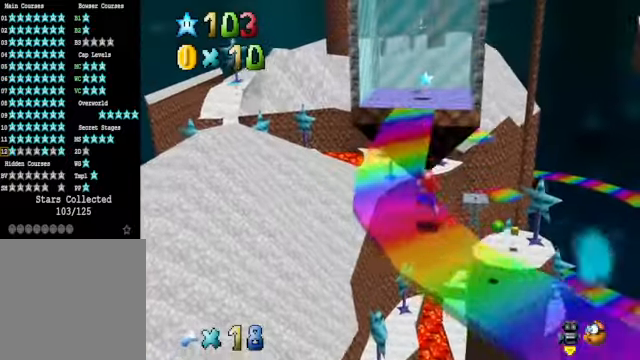
{"buttons": ["A", "L2"], "left_stick": "up", "right_stick": "center", "events": [[134, "left_stick", "up"], [367, "L2", "down"], [434, "A", "down"]]}
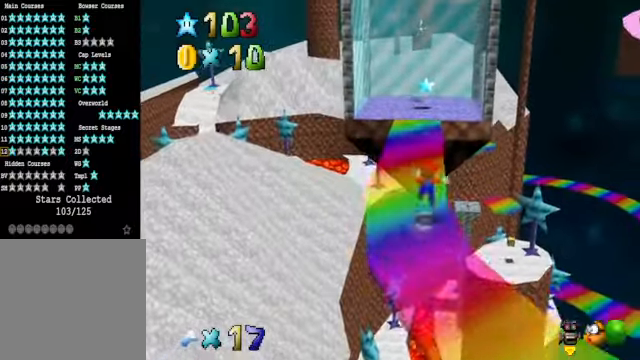
{"buttons": [], "left_stick": "up", "right_stick": "center", "events": [[33, "A", "up"], [67, "L2", "up"]]}
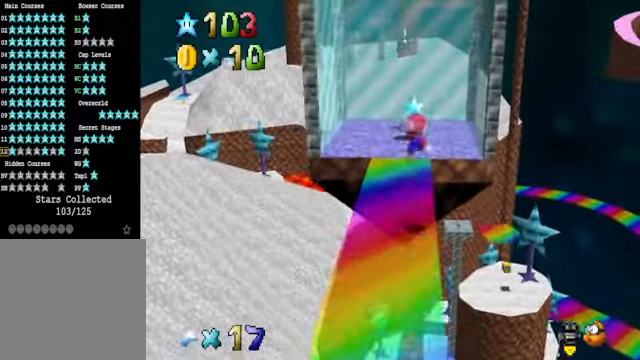
{"buttons": [], "left_stick": "center", "right_stick": "center", "events": [[467, "left_stick", "center"]]}
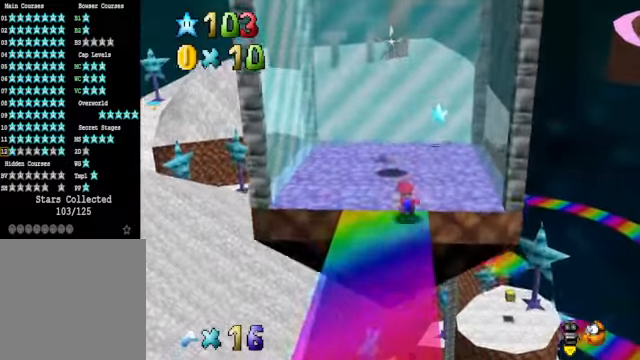
{"buttons": [], "left_stick": "up-right", "right_stick": "center", "events": [[133, "left_stick", "up"], [401, "left_stick", "up-right"]]}
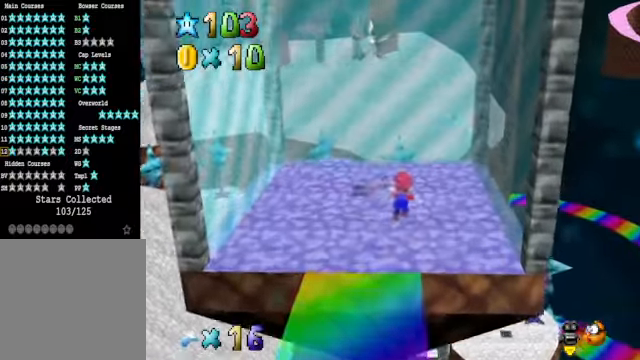
{"buttons": ["A"], "left_stick": "up-right", "right_stick": "center", "events": [[401, "A", "down"]]}
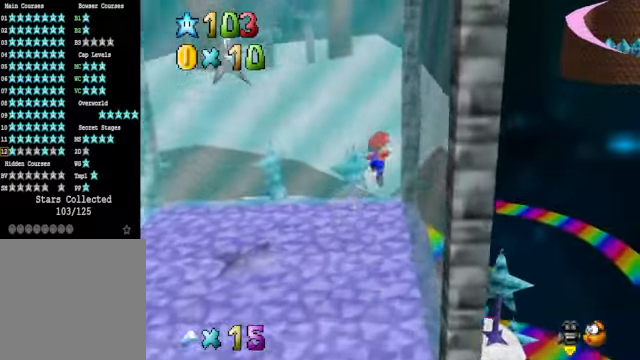
{"buttons": ["A"], "left_stick": "up-right", "right_stick": "center", "events": [[133, "left_stick", "right"], [367, "left_stick", "up-right"]]}
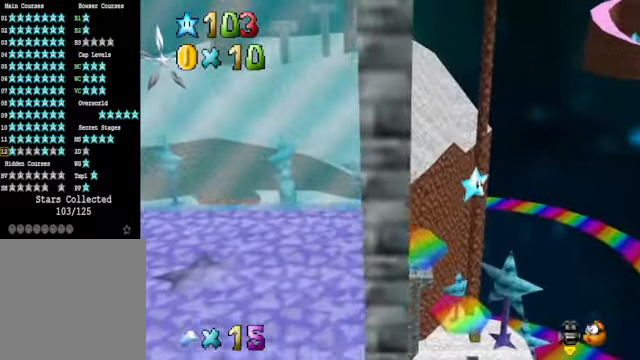
{"buttons": [], "left_stick": "up-left", "right_stick": "center", "events": [[67, "A", "up"], [100, "left_stick", "up-left"], [267, "right_stick", "down-left"], [300, "left_stick", "center"], [401, "right_stick", "center"], [501, "left_stick", "up-left"]]}
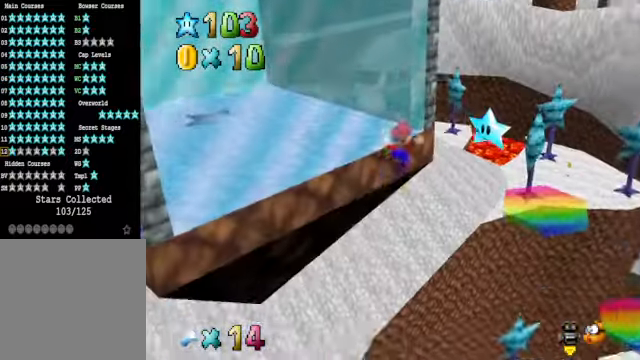
{"buttons": [], "left_stick": "center", "right_stick": "center", "events": [[200, "A", "down"], [334, "A", "up"], [434, "left_stick", "center"]]}
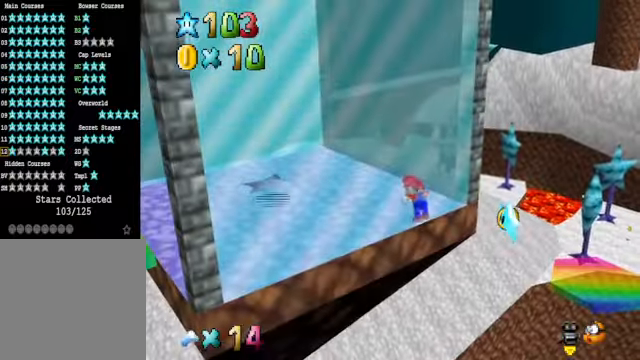
{"buttons": [], "left_stick": "down-left", "right_stick": "center", "events": [[33, "right_stick", "down-right"], [100, "left_stick", "left"], [167, "left_stick", "down-left"], [200, "right_stick", "center"], [400, "right_stick", "down-right"], [501, "right_stick", "center"]]}
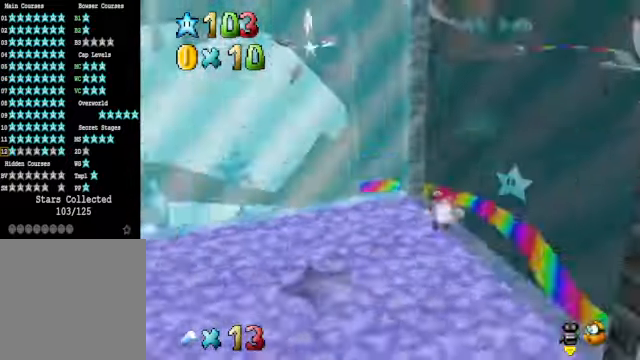
{"buttons": [], "left_stick": "down-left", "right_stick": "center", "events": []}
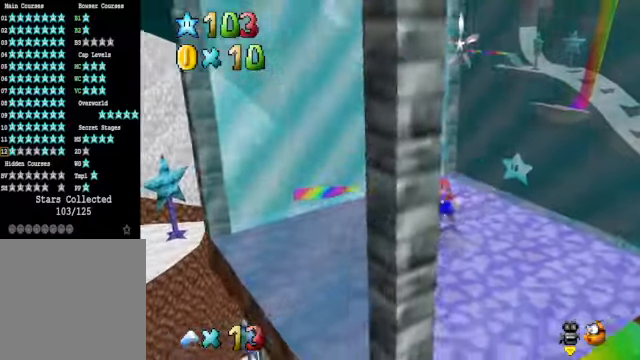
{"buttons": [], "left_stick": "up", "right_stick": "center", "events": [[33, "left_stick", "up-left"], [301, "L2", "down"], [367, "A", "down"], [434, "left_stick", "up"], [468, "A", "up"], [501, "L2", "up"]]}
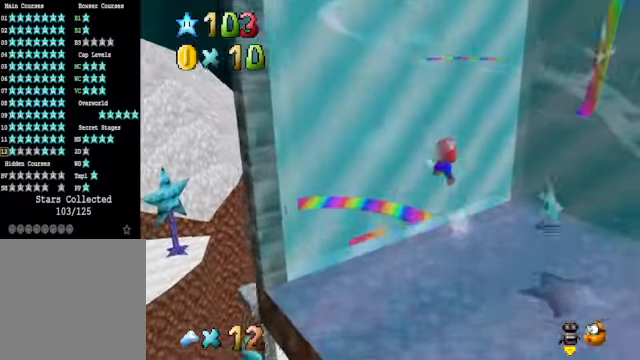
{"buttons": [], "left_stick": "right", "right_stick": "center", "events": [[301, "left_stick", "center"], [401, "left_stick", "right"]]}
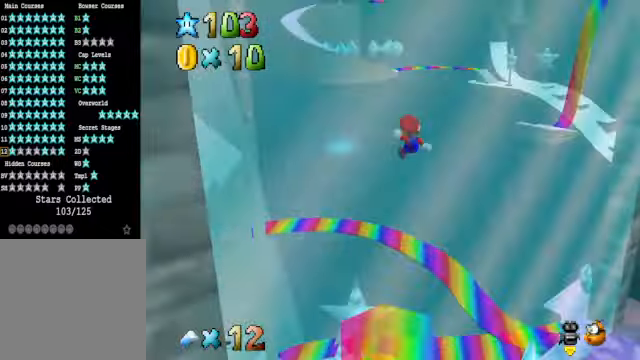
{"buttons": [], "left_stick": "up-right", "right_stick": "center", "events": [[434, "left_stick", "up-right"]]}
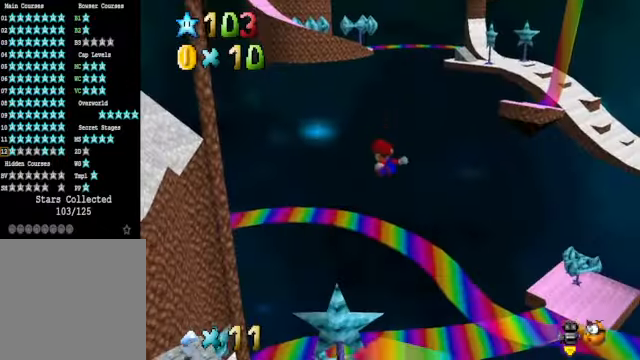
{"buttons": [], "left_stick": "up", "right_stick": "center", "events": [[200, "left_stick", "center"], [401, "left_stick", "up"]]}
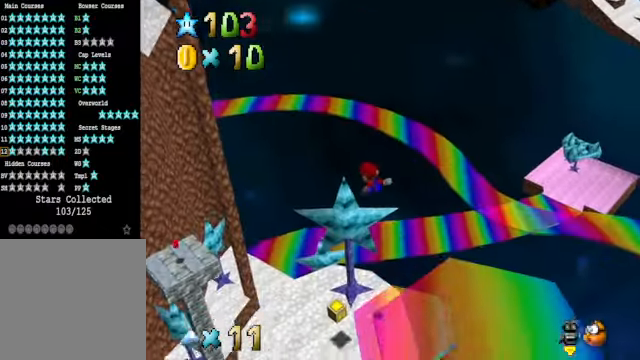
{"buttons": [], "left_stick": "center", "right_stick": "center", "events": [[100, "left_stick", "up-right"], [300, "left_stick", "center"]]}
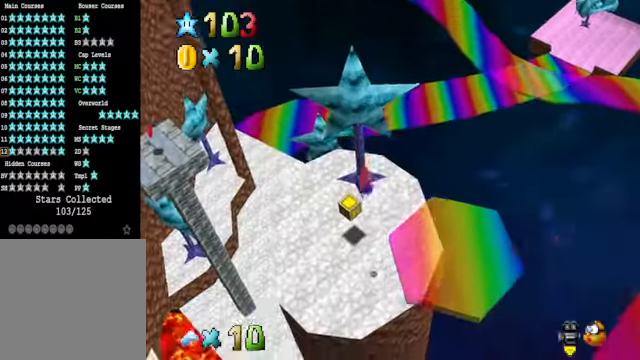
{"buttons": [], "left_stick": "center", "right_stick": "center", "events": [[33, "right_stick", "down-left"], [67, "left_stick", "right"], [200, "right_stick", "center"], [234, "left_stick", "center"]]}
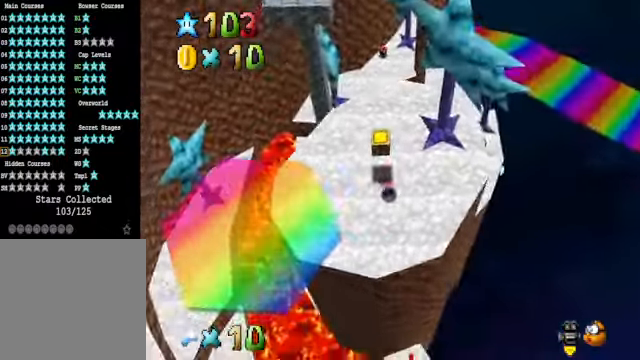
{"buttons": [], "left_stick": "center", "right_stick": "center", "events": [[101, "right_stick", "down-left"], [234, "right_stick", "center"], [401, "R1", "down"], [468, "R1", "up"]]}
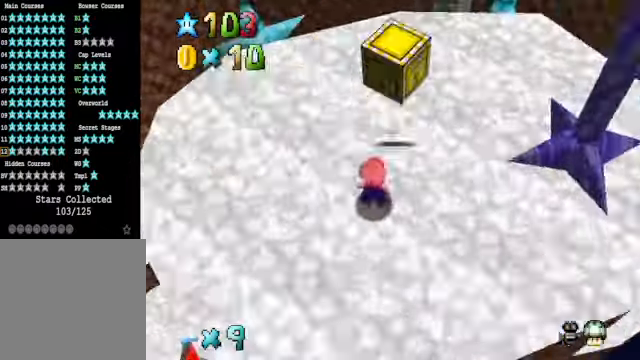
{"buttons": [], "left_stick": "up-right", "right_stick": "center", "events": [[34, "R1", "down"], [134, "R1", "up"], [167, "left_stick", "up-right"]]}